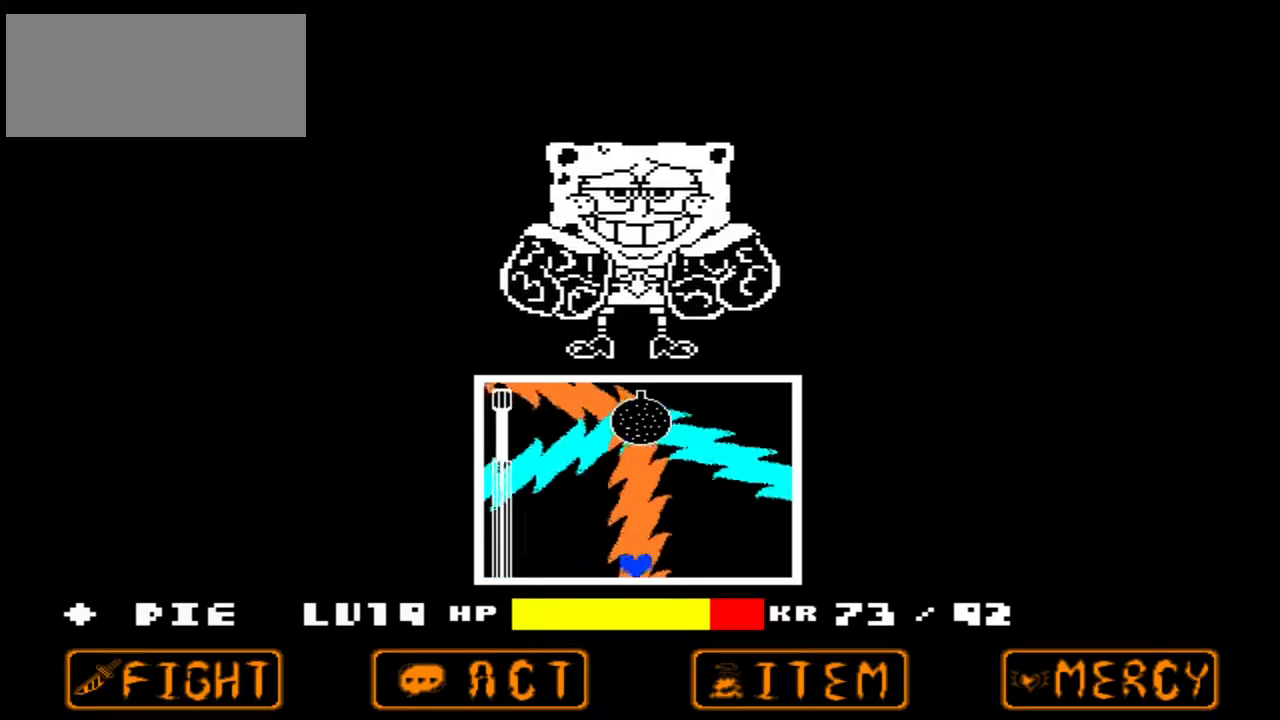
Gameplay with keyboard; each line is a JSON object with the keys held at the frame after it. "events" lists presses ("down") and releases ("up") of "c", "down", "left", "right", "up", "x" and "z" between this image and that frame as [ms after this image, input, new state], when the widget could be followed in between. No other keys are recorded. Mouse input is not recorded.
{"keys": [], "events": [[100, "right", "up"]]}
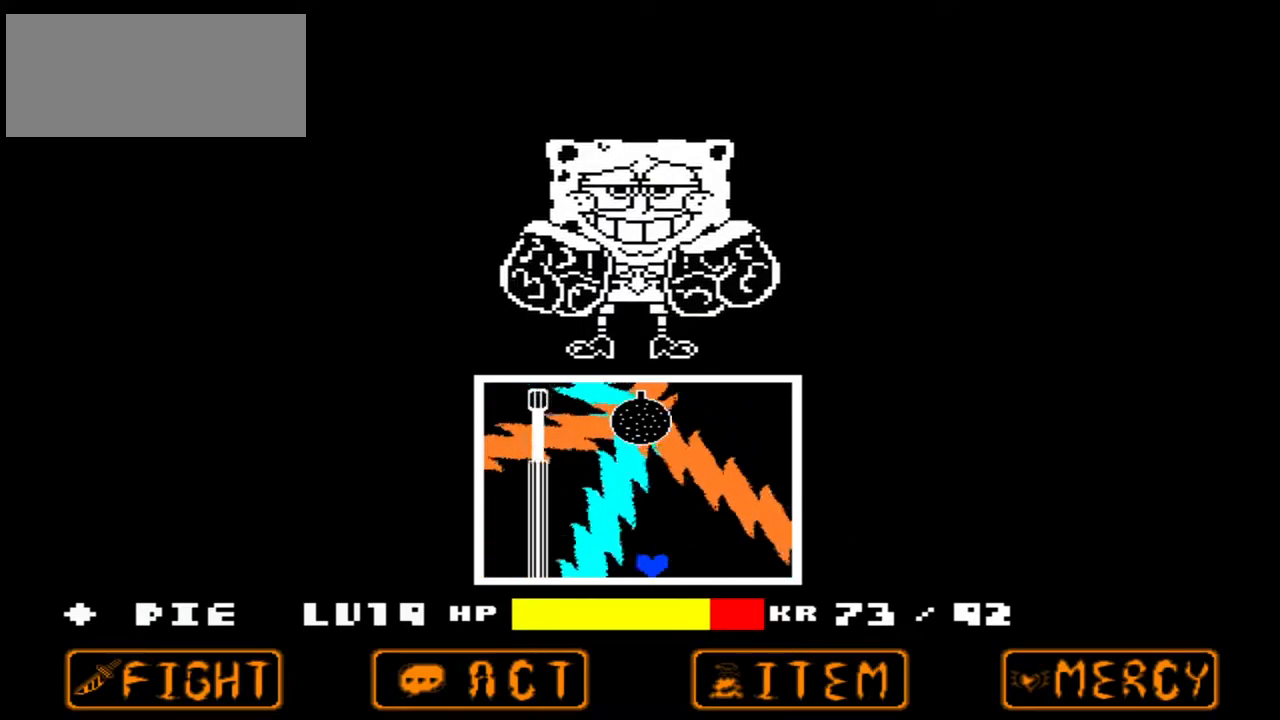
{"keys": [], "events": [[33, "right", "down"], [333, "right", "up"]]}
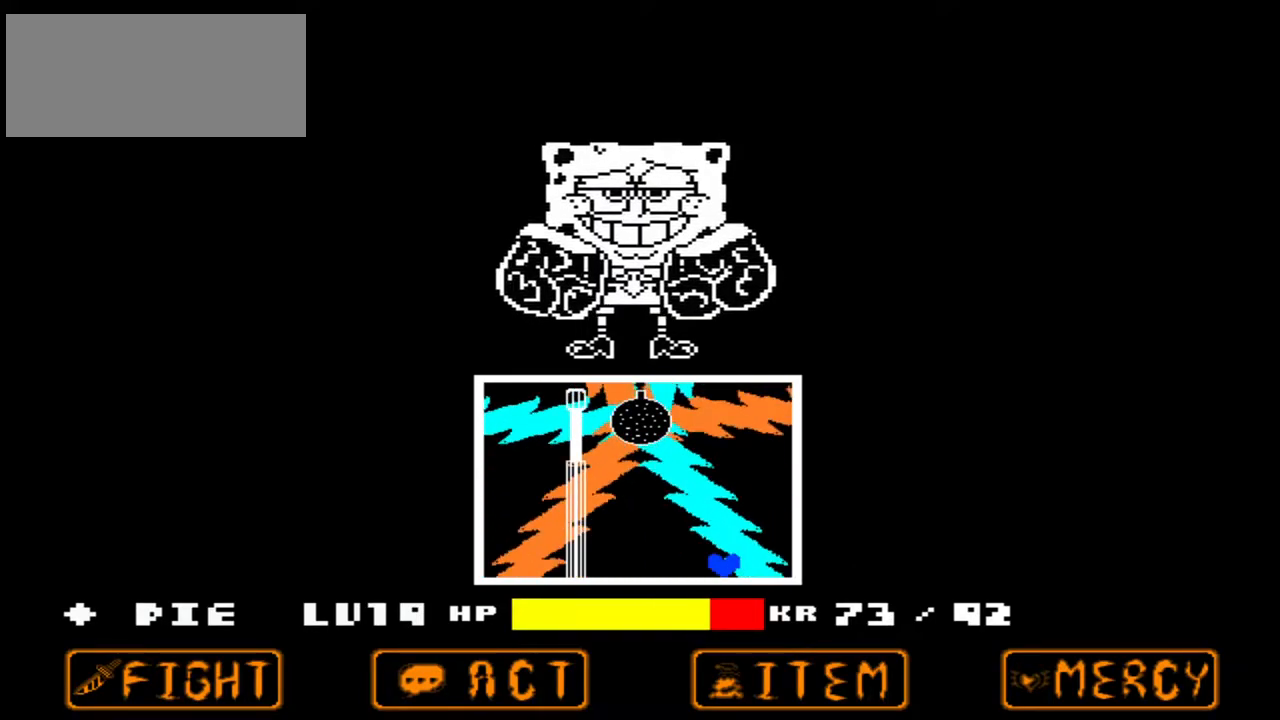
{"keys": ["right"], "events": [[333, "right", "down"]]}
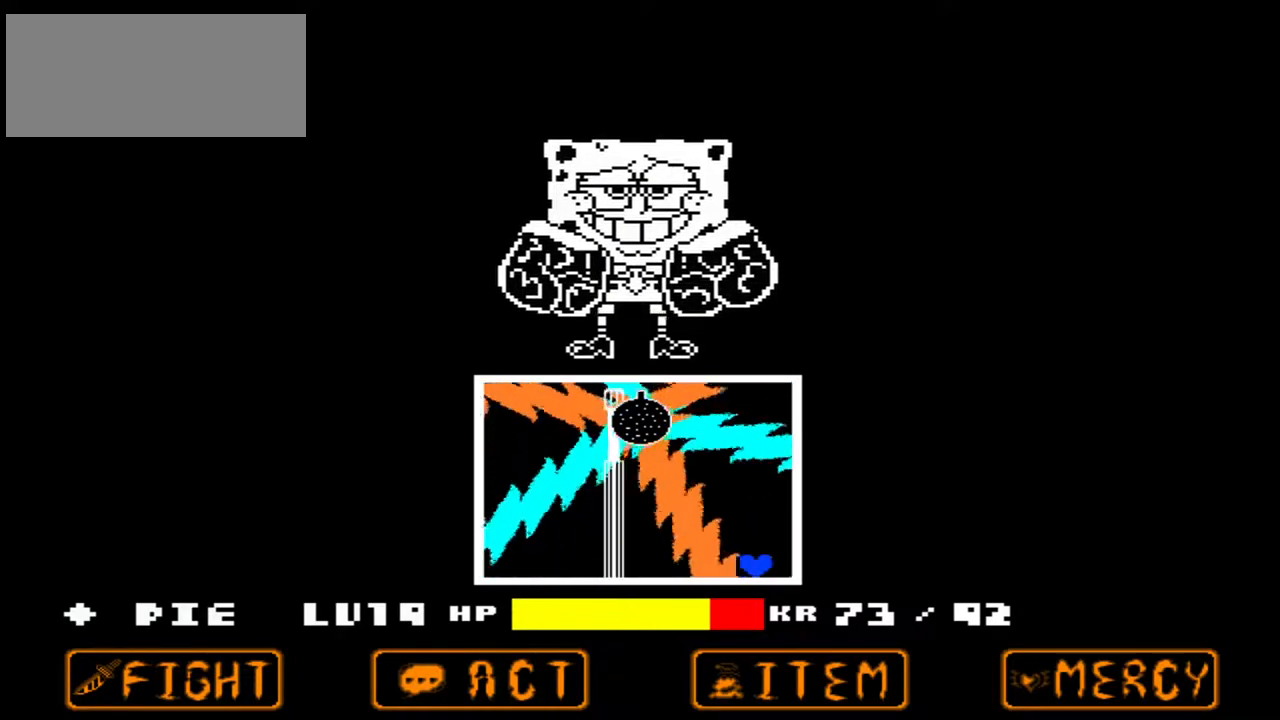
{"keys": [], "events": [[33, "left", "down"], [33, "right", "up"], [200, "left", "up"], [200, "right", "down"], [267, "right", "up"]]}
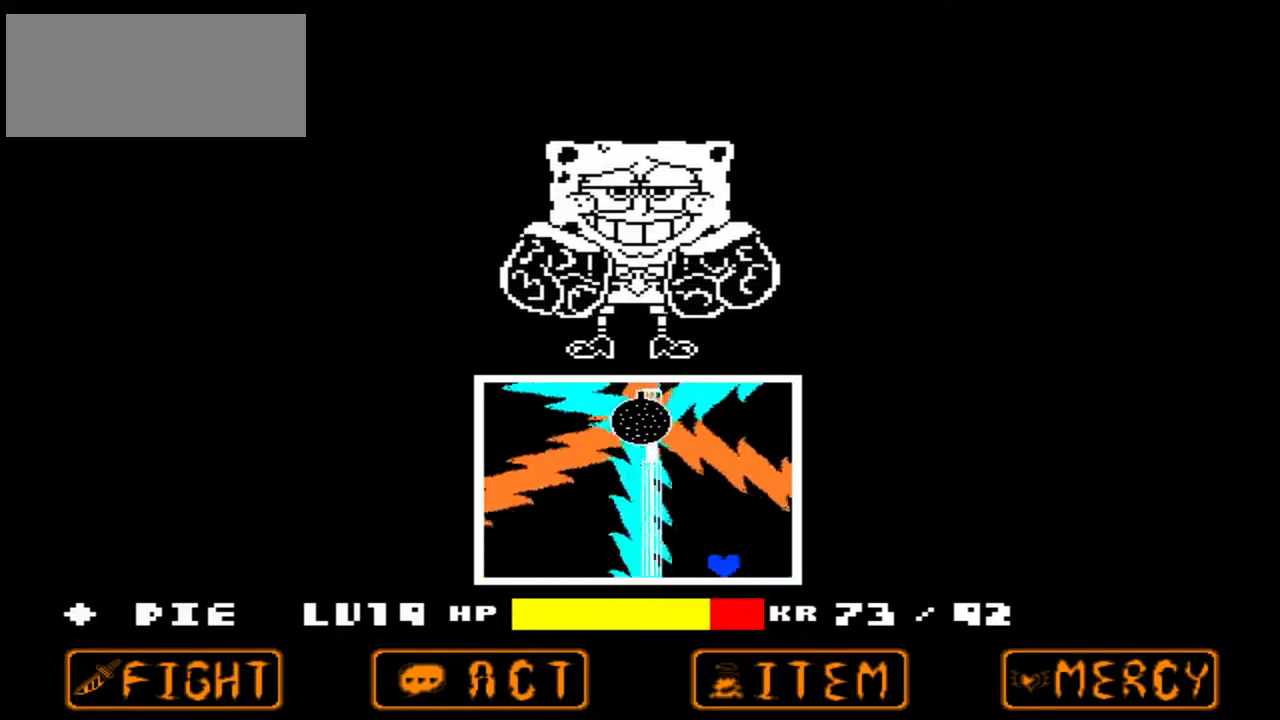
{"keys": [], "events": [[33, "right", "down"], [267, "left", "down"], [333, "right", "up"], [467, "left", "up"]]}
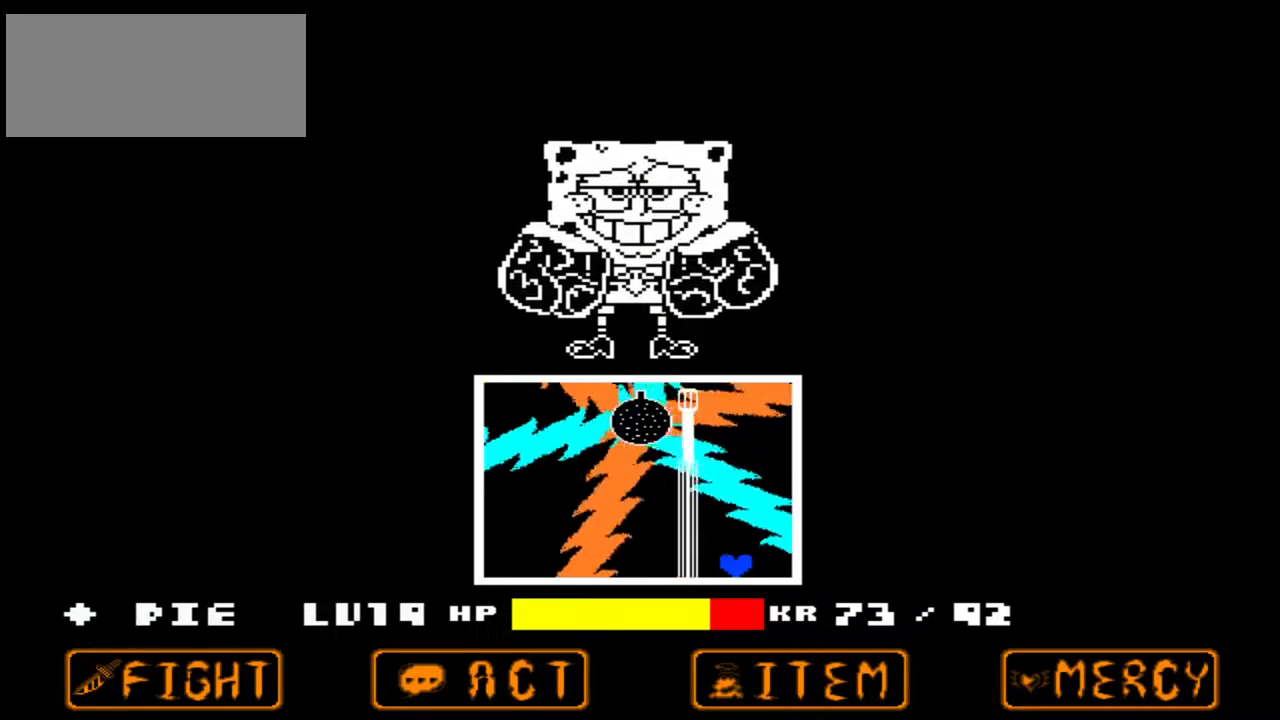
{"keys": [], "events": []}
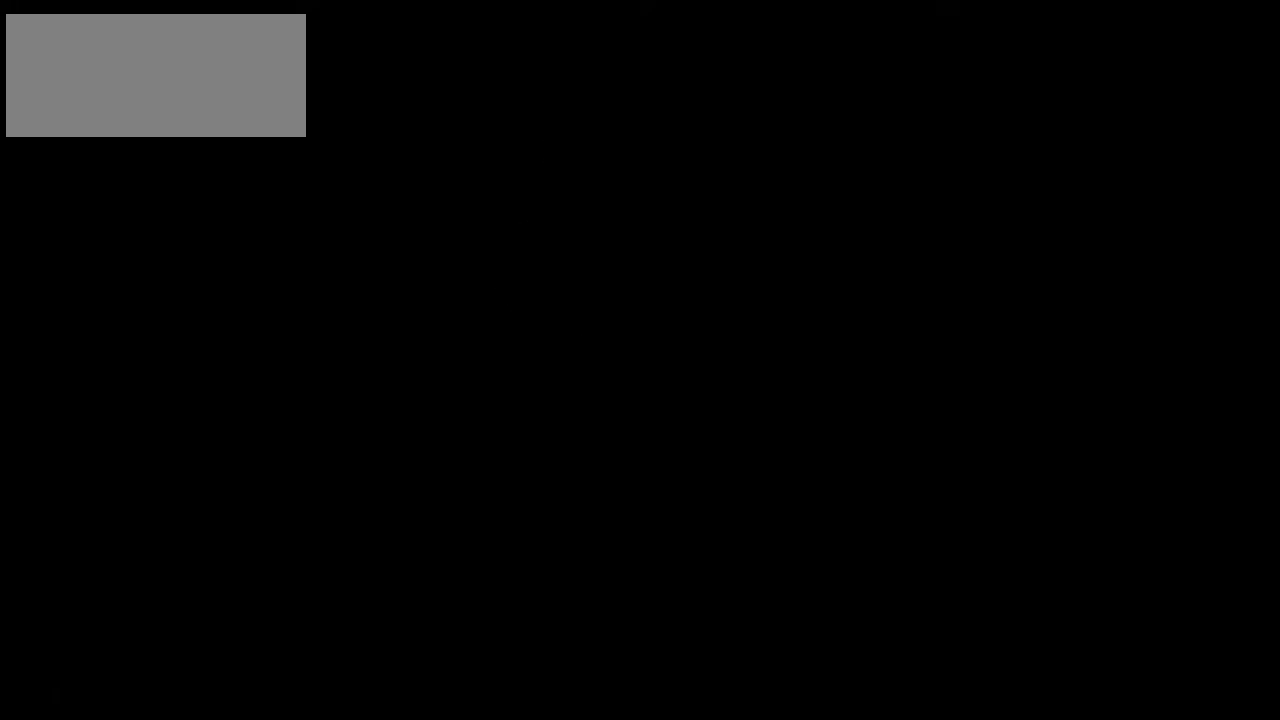
{"keys": [], "events": []}
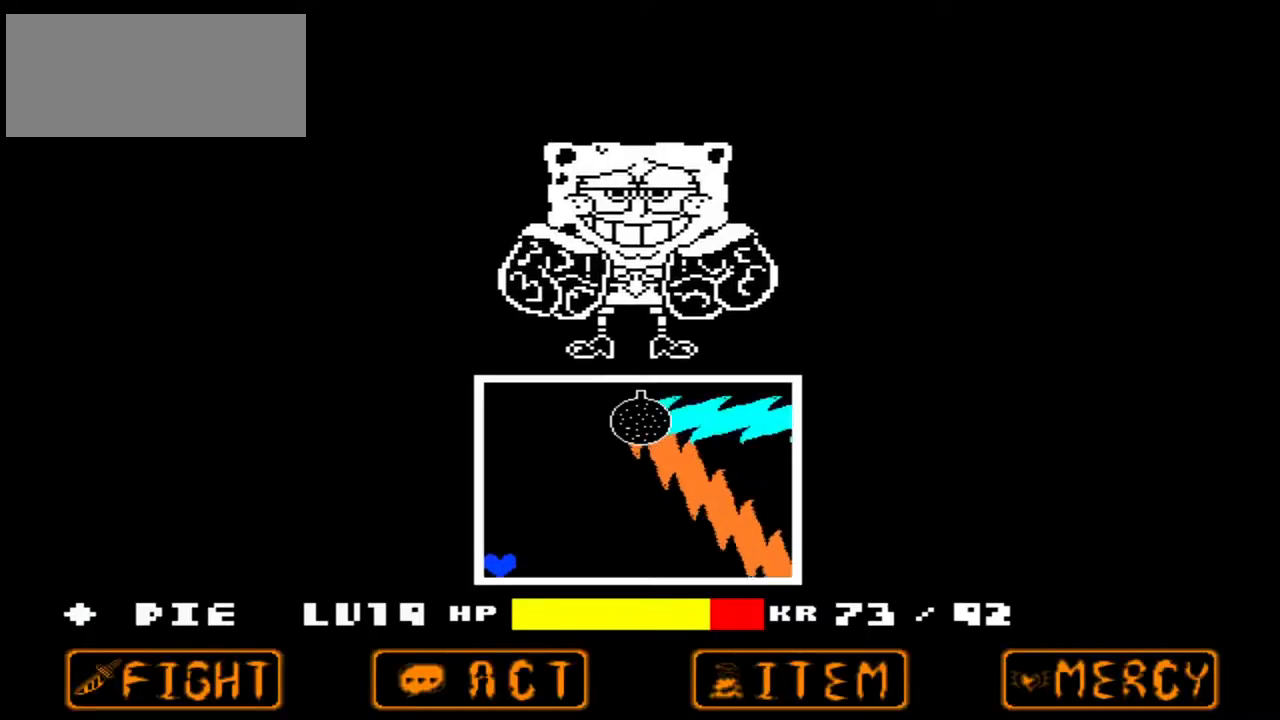
{"keys": [], "events": [[100, "right", "down"], [400, "right", "up"]]}
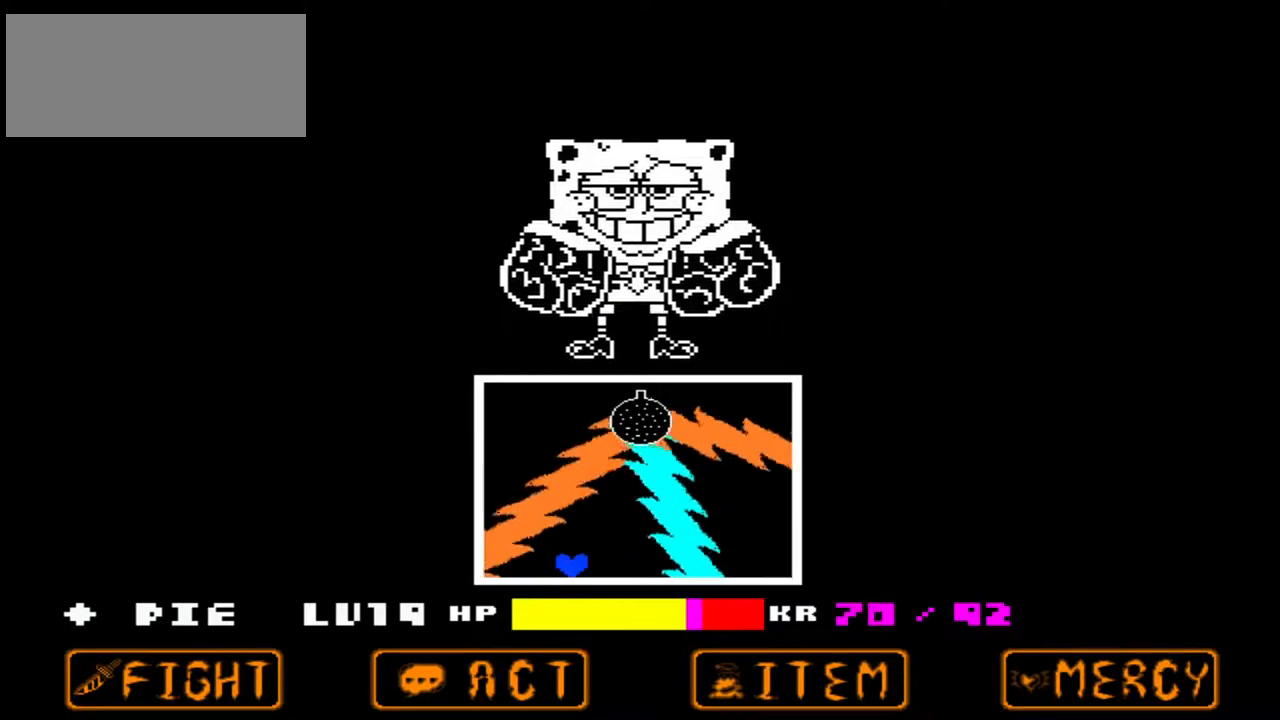
{"keys": ["right"], "events": [[467, "right", "down"]]}
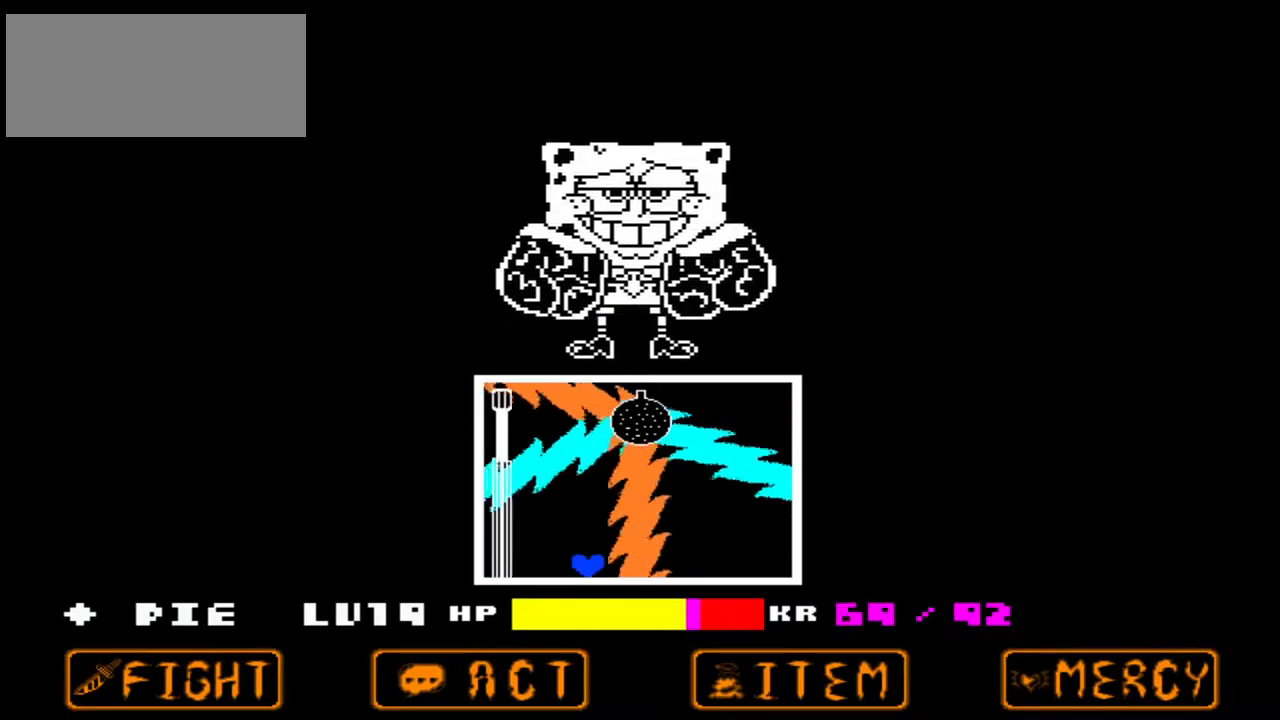
{"keys": [], "events": [[200, "right", "up"]]}
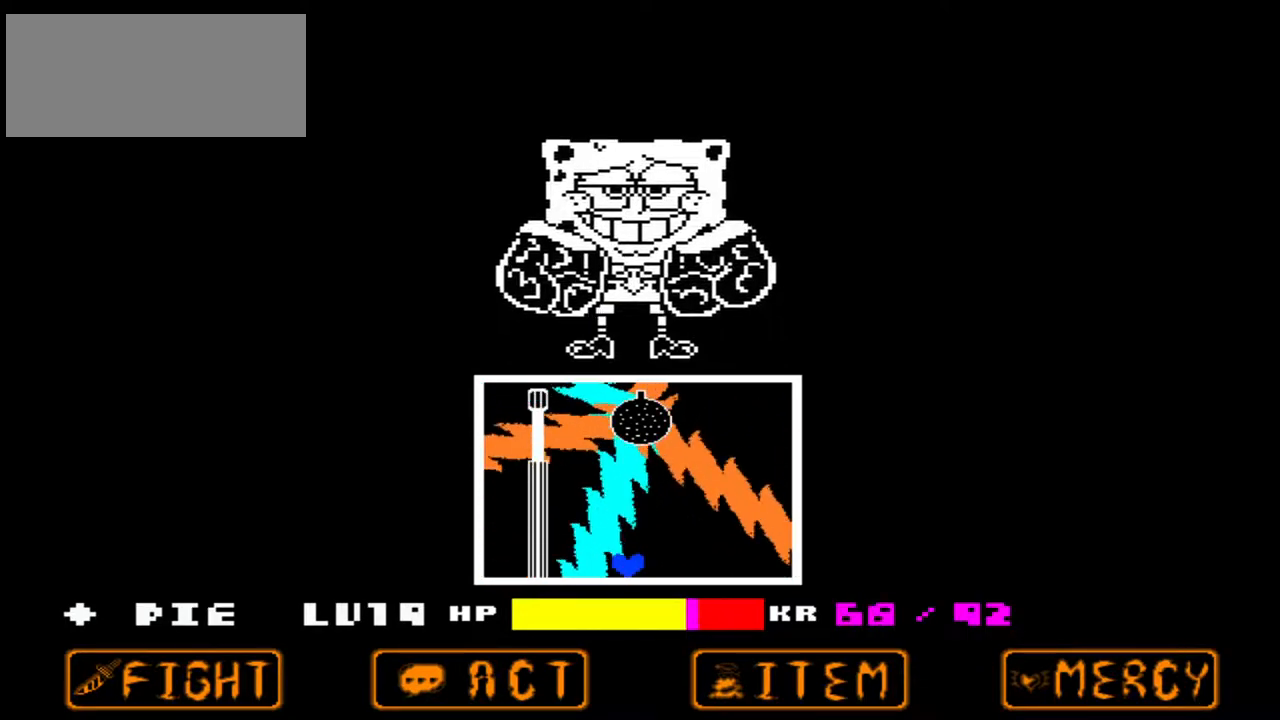
{"keys": [], "events": [[167, "right", "down"], [467, "right", "up"]]}
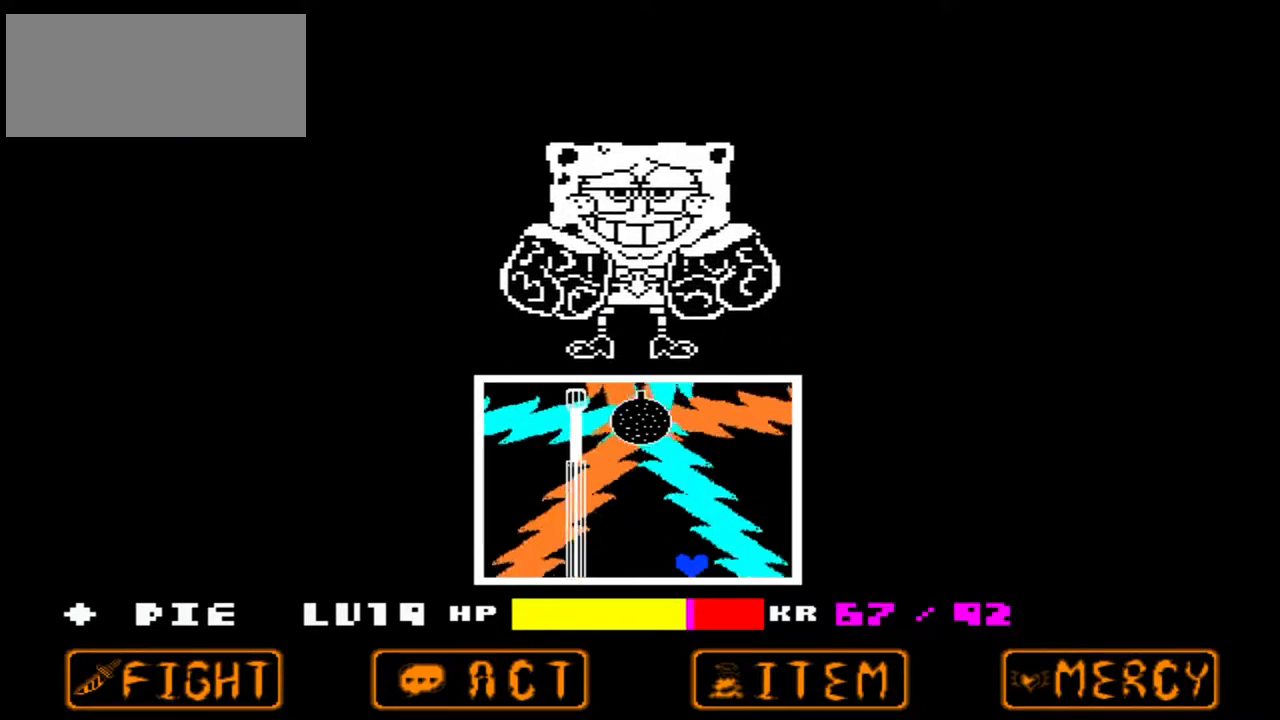
{"keys": ["right"], "events": [[467, "right", "down"]]}
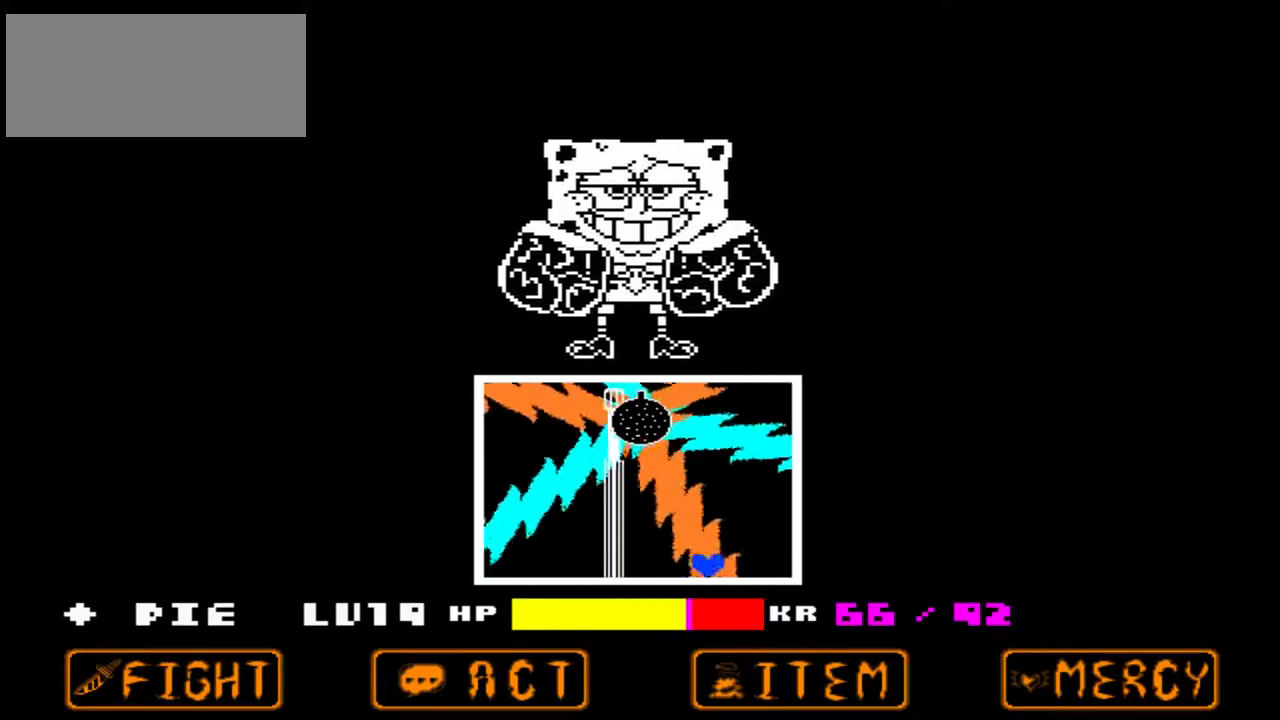
{"keys": [], "events": [[167, "left", "down"], [200, "right", "up"], [267, "left", "up"]]}
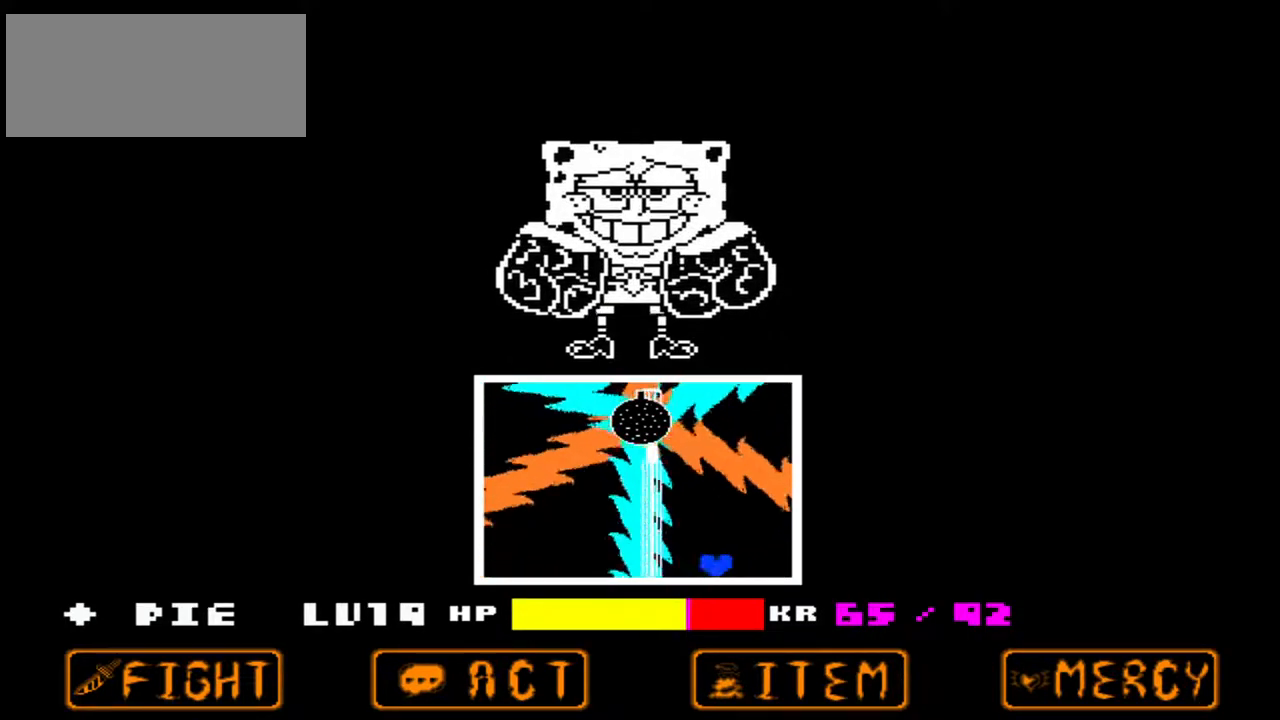
{"keys": [], "events": [[133, "right", "down"], [367, "left", "down"], [367, "right", "up"], [467, "left", "up"]]}
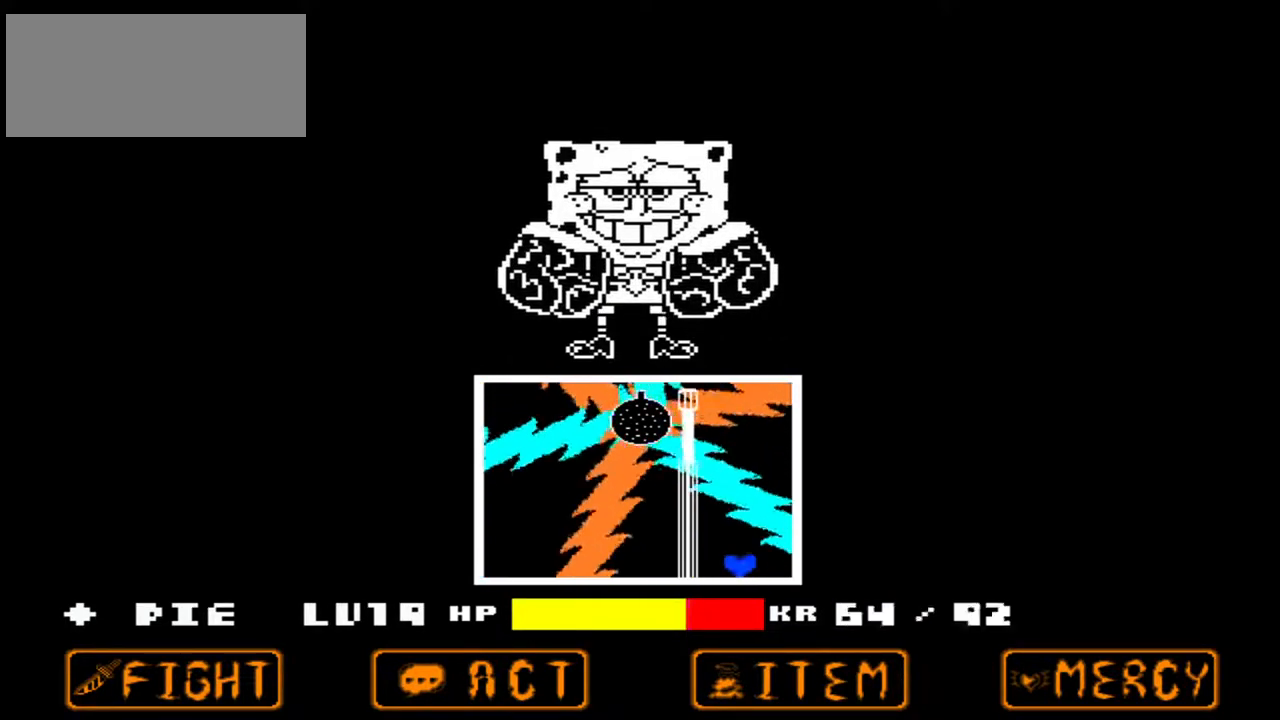
{"keys": [], "events": []}
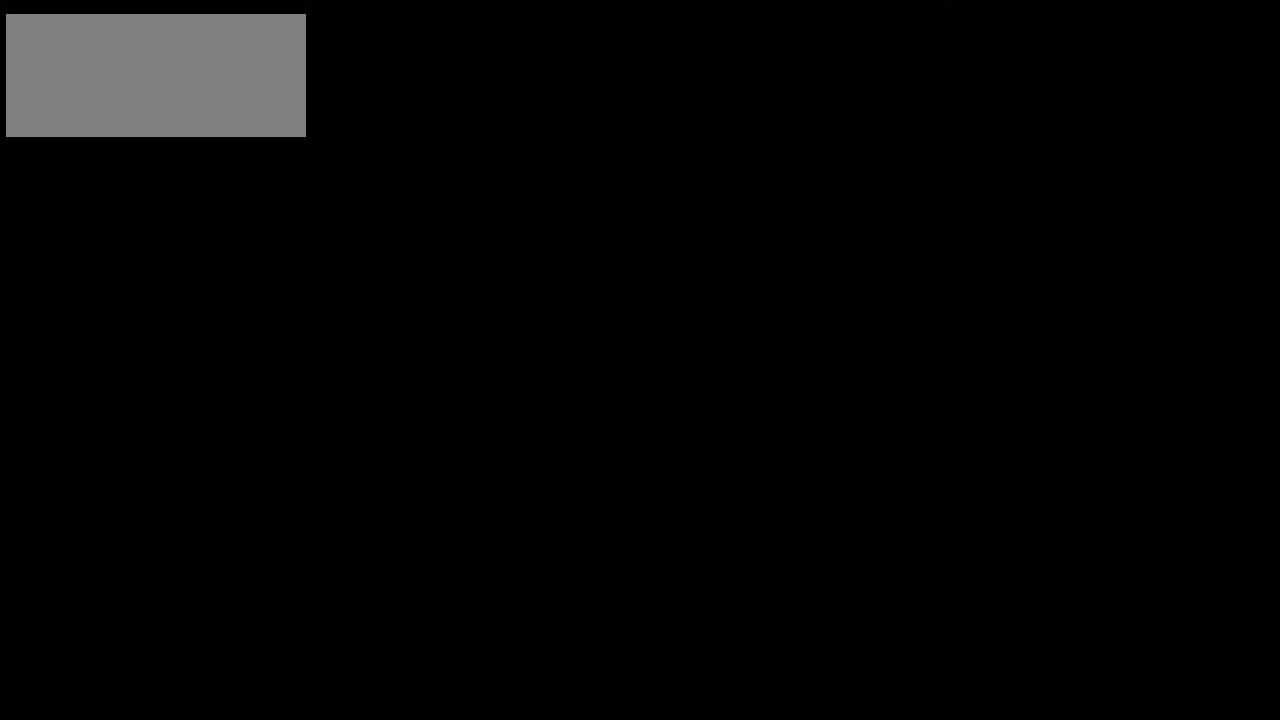
{"keys": [], "events": []}
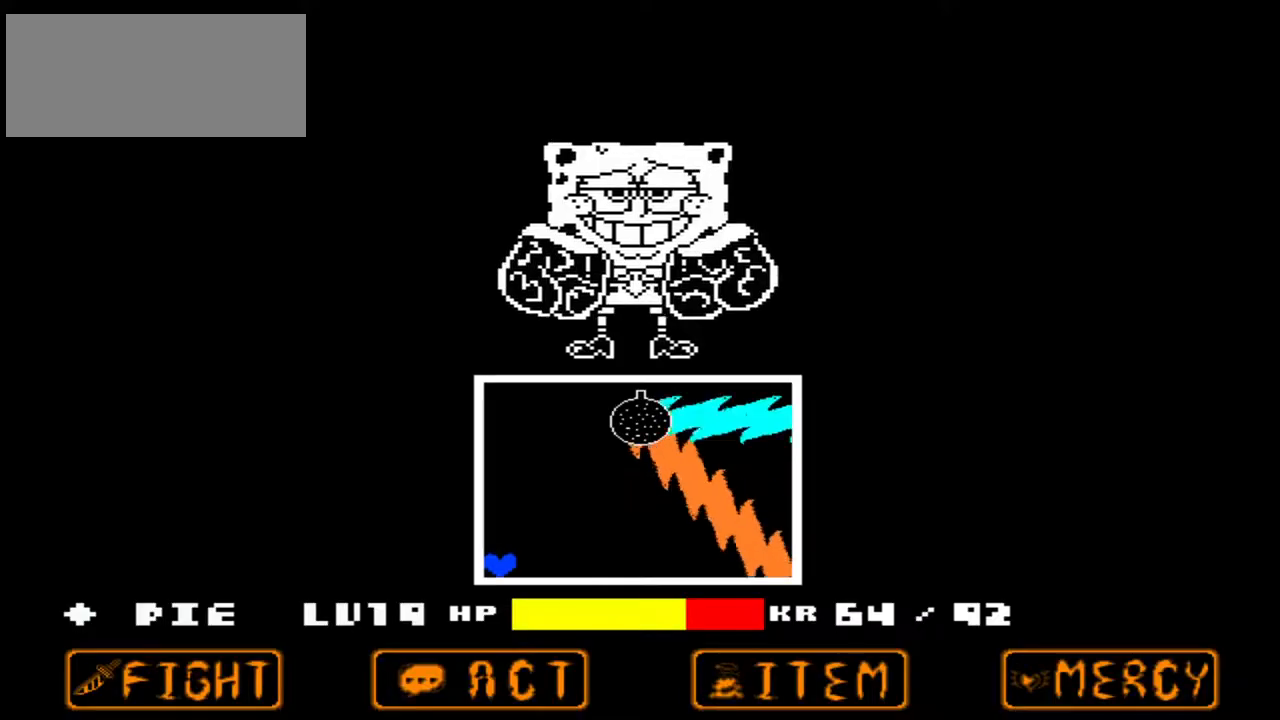
{"keys": [], "events": [[133, "right", "down"], [500, "right", "up"]]}
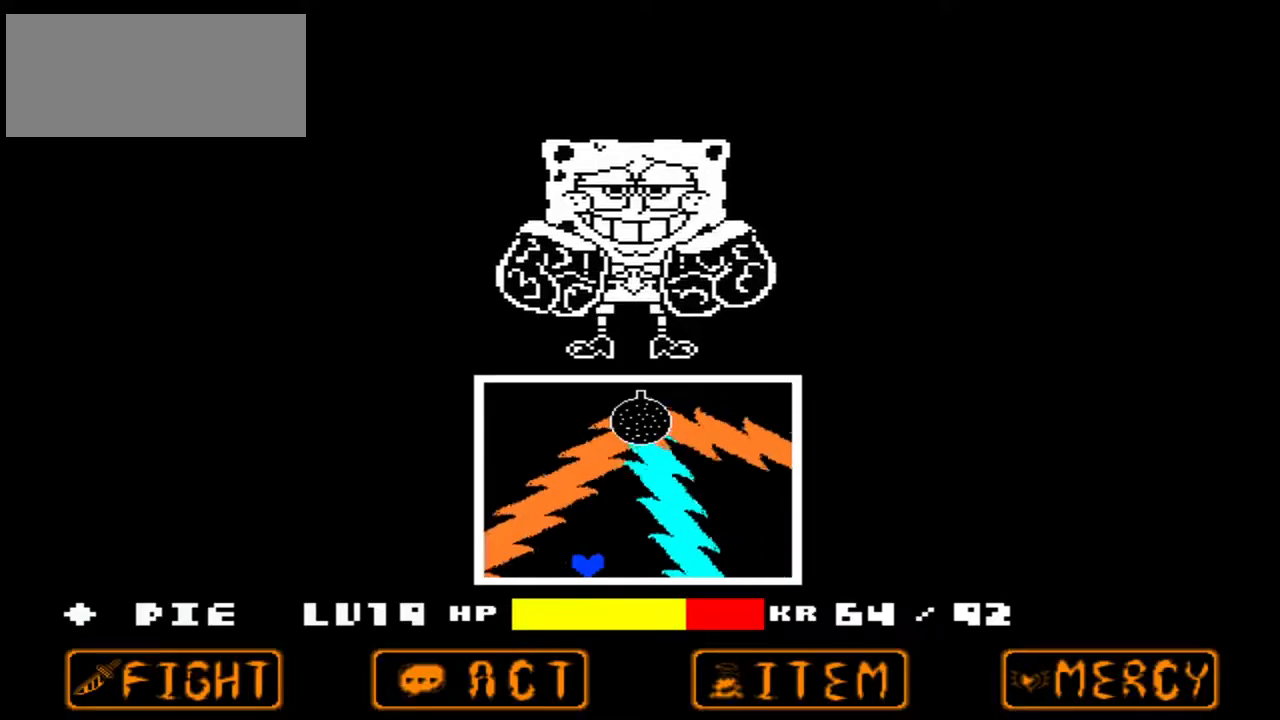
{"keys": ["right"], "events": [[367, "right", "down"]]}
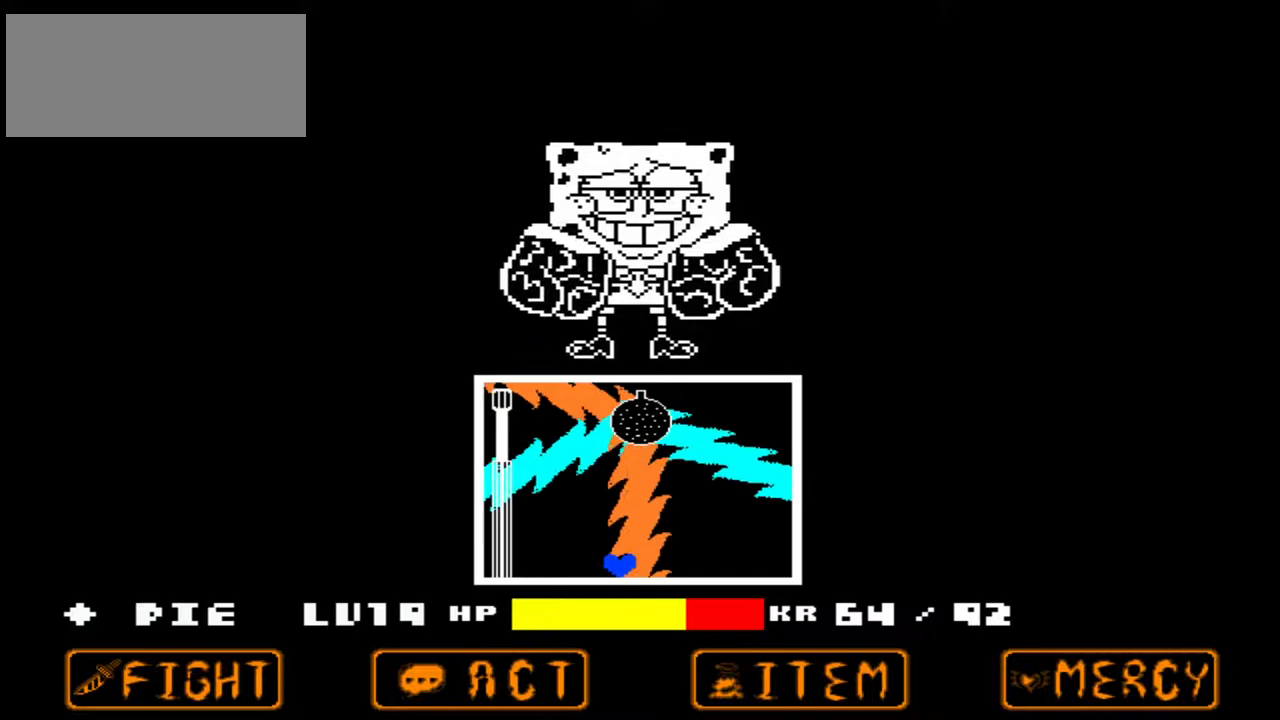
{"keys": [], "events": [[200, "right", "up"]]}
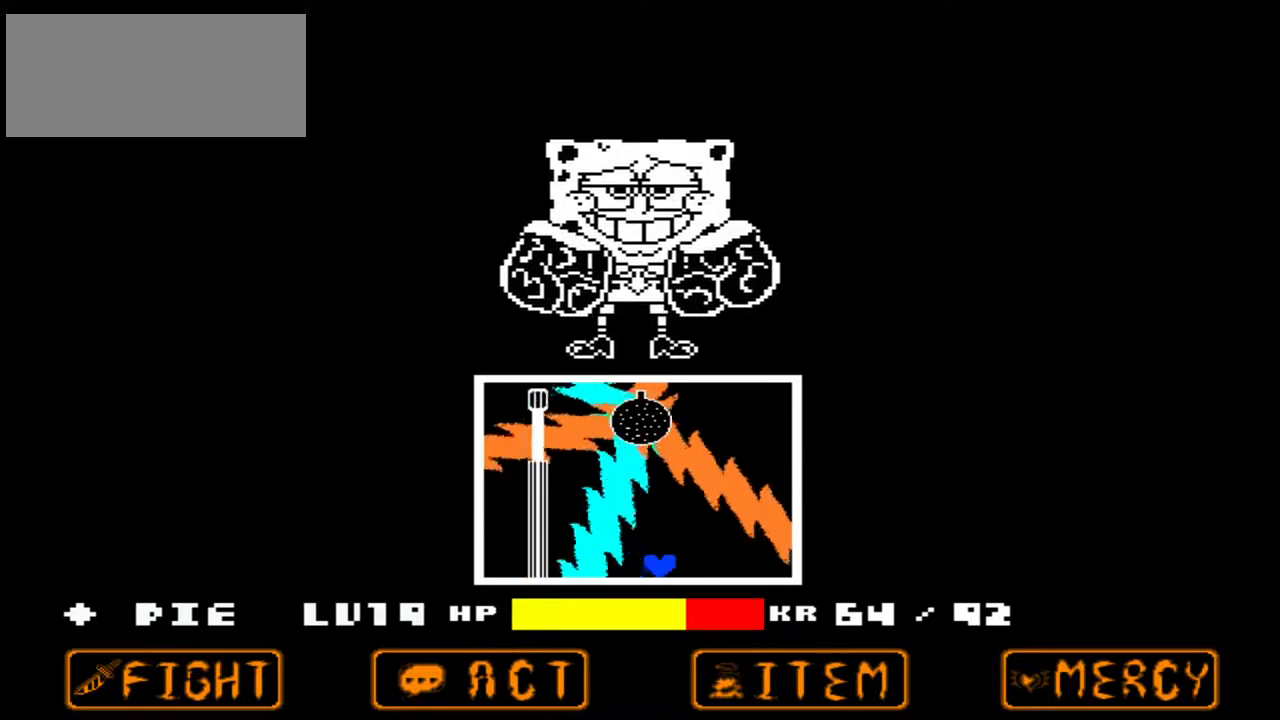
{"keys": [], "events": [[133, "right", "down"], [367, "right", "up"]]}
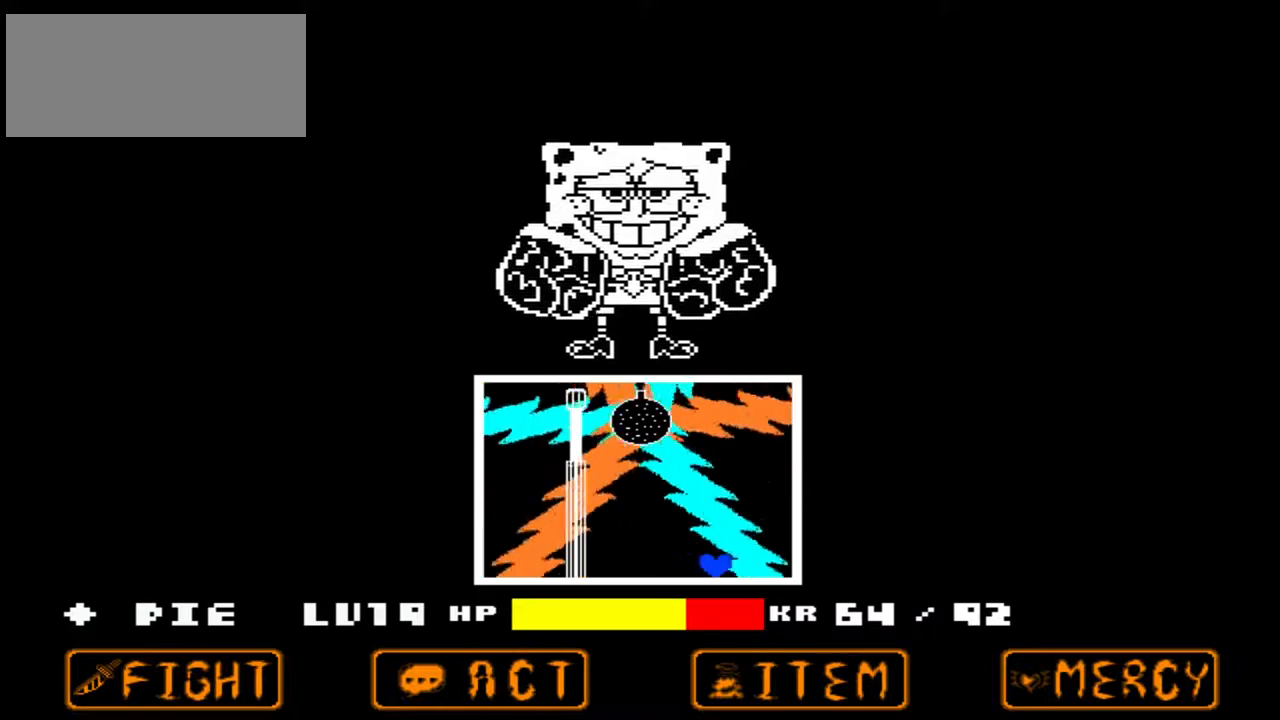
{"keys": ["left", "right"], "events": [[433, "left", "down"], [467, "right", "down"]]}
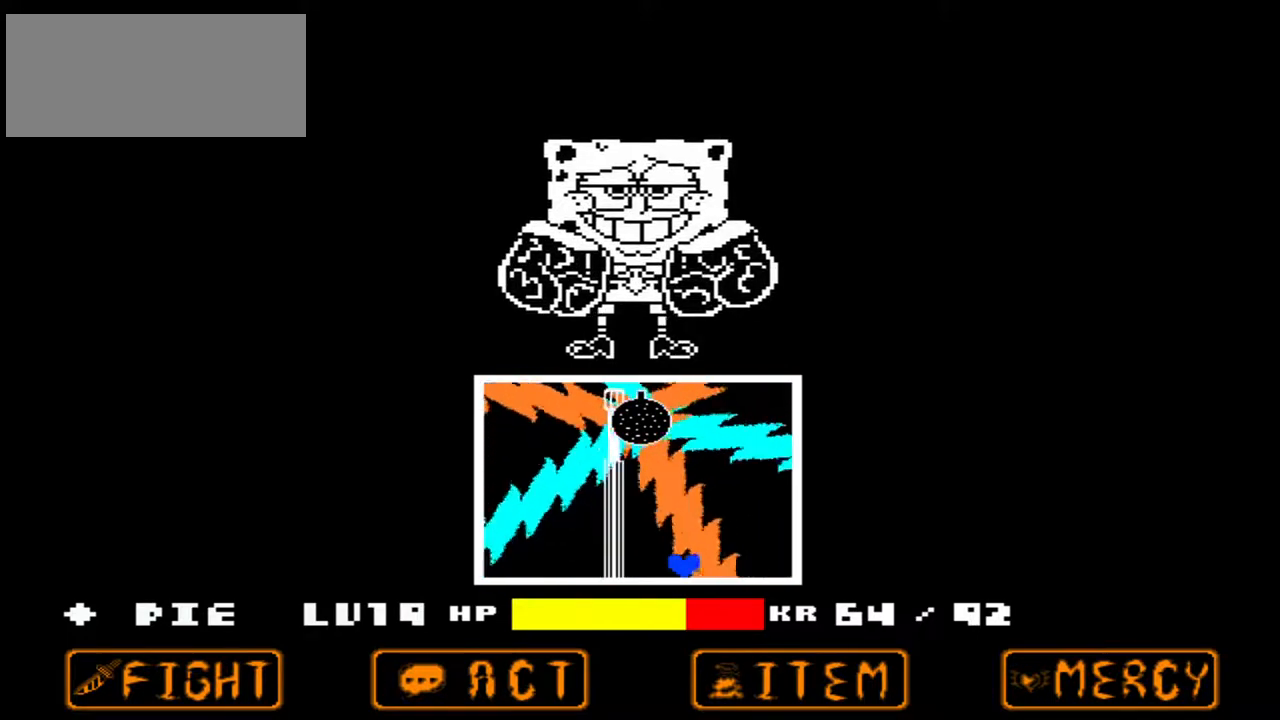
{"keys": [], "events": [[67, "left", "up"], [200, "right", "up"]]}
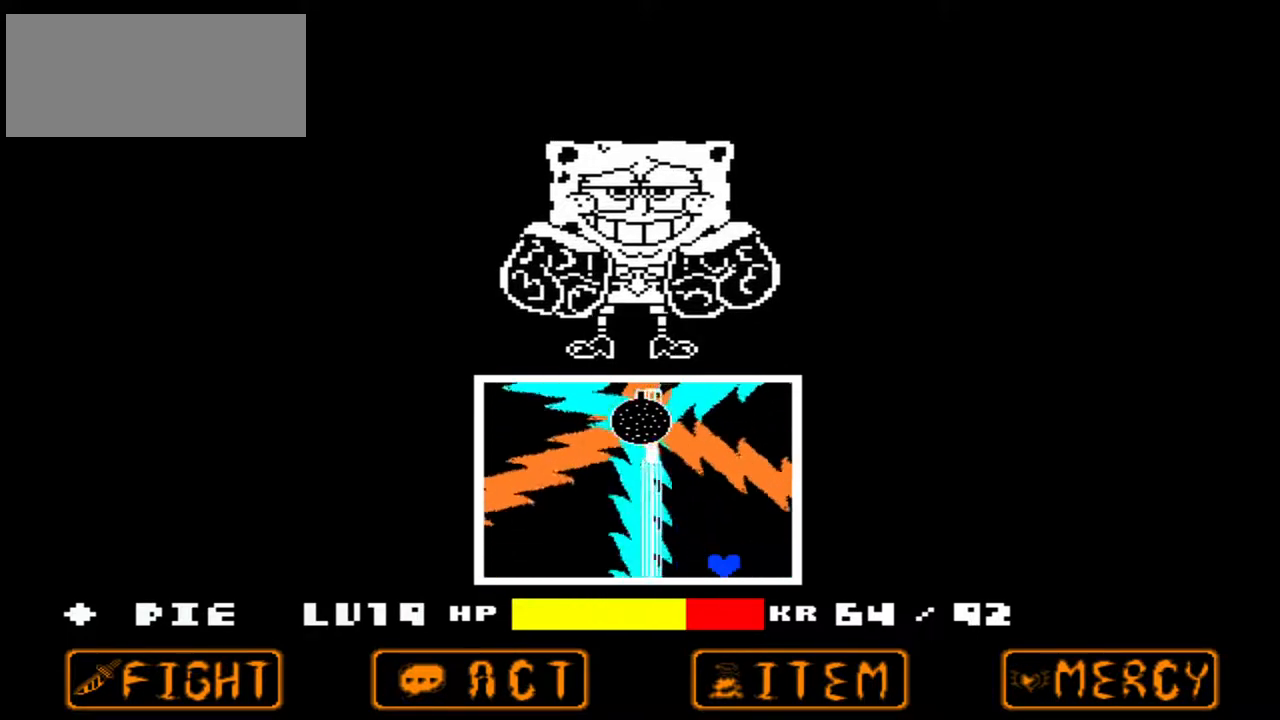
{"keys": [], "events": [[133, "left", "down"], [233, "right", "down"], [267, "left", "up"], [500, "right", "up"]]}
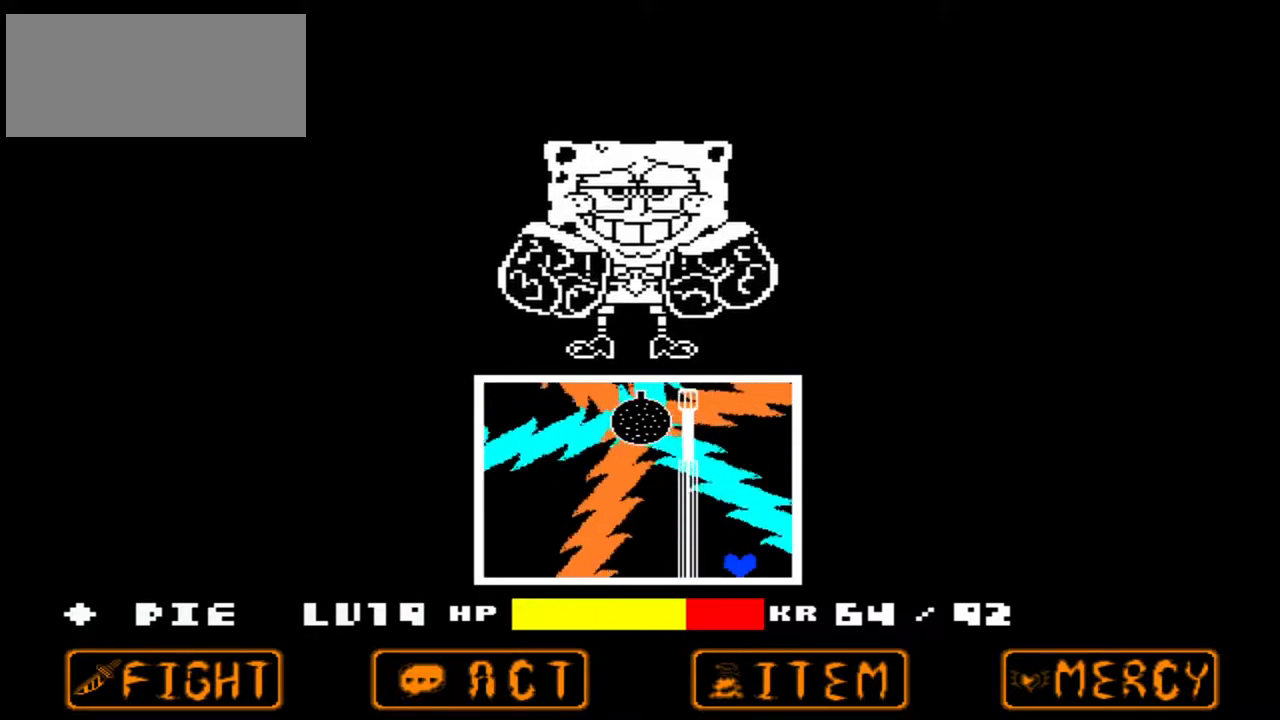
{"keys": [], "events": []}
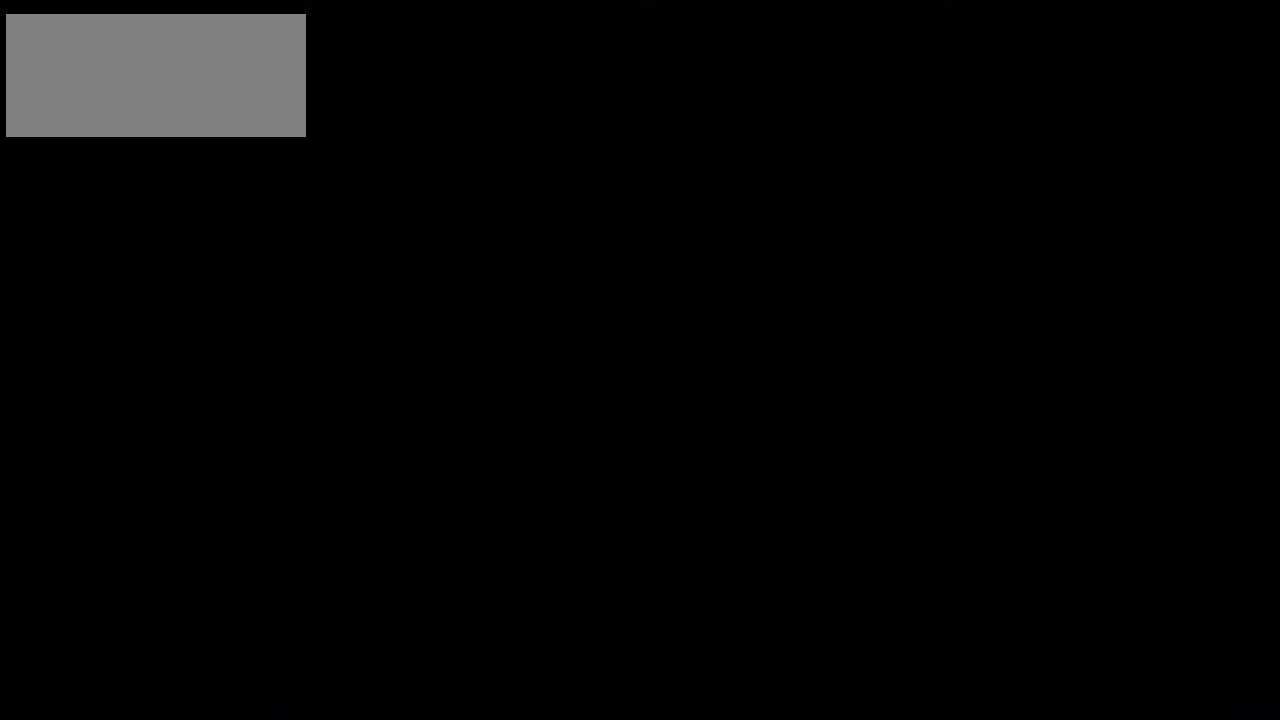
{"keys": [], "events": []}
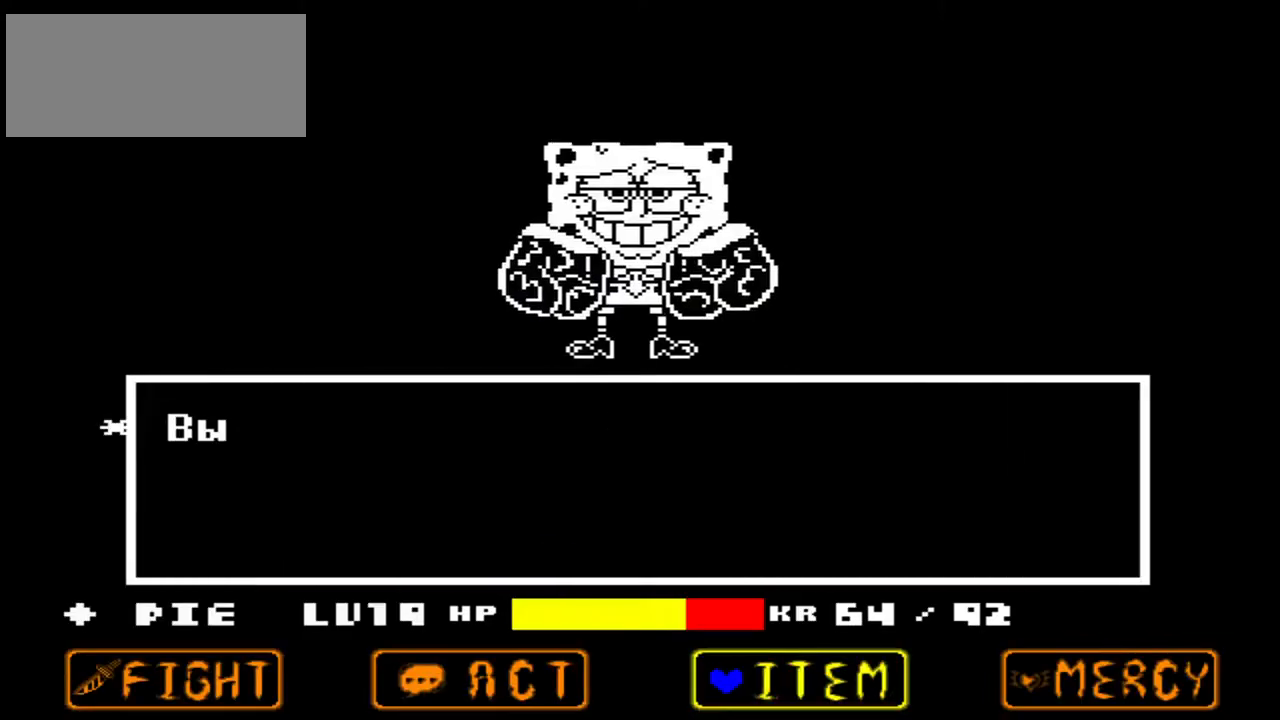
{"keys": ["left"], "events": [[367, "left", "down"], [400, "left", "up"], [500, "left", "down"]]}
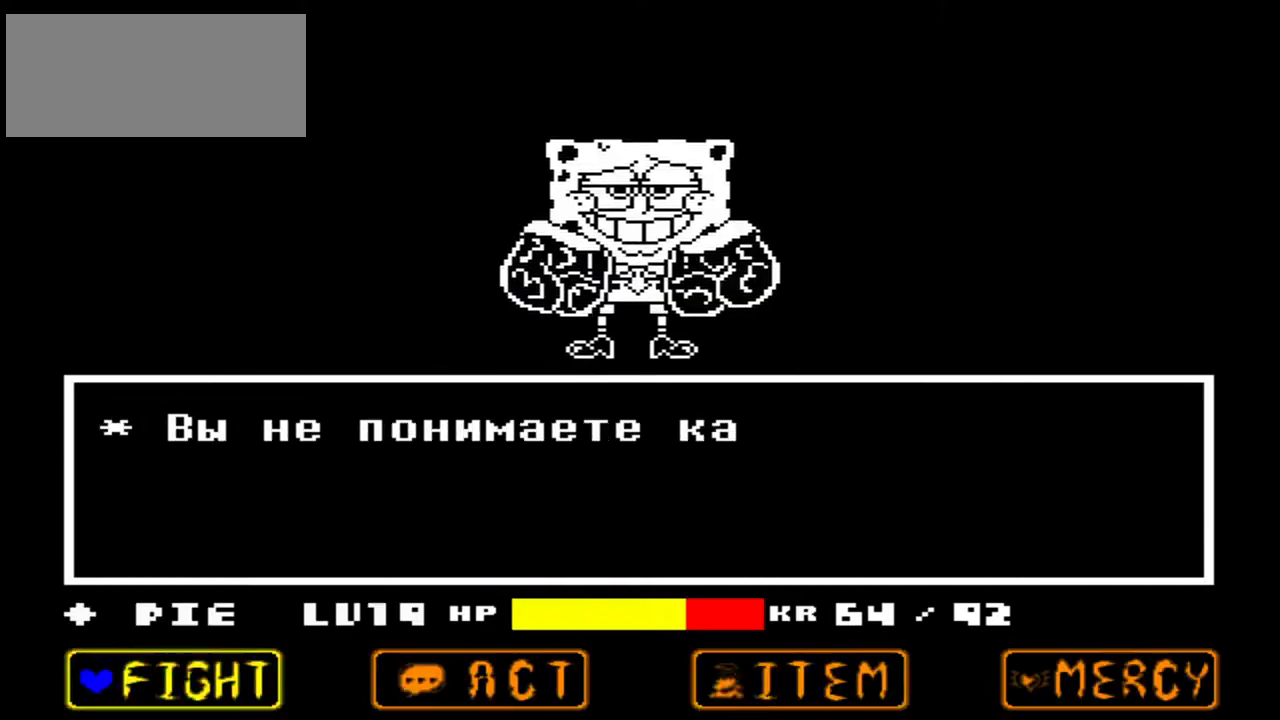
{"keys": [], "events": [[100, "left", "up"]]}
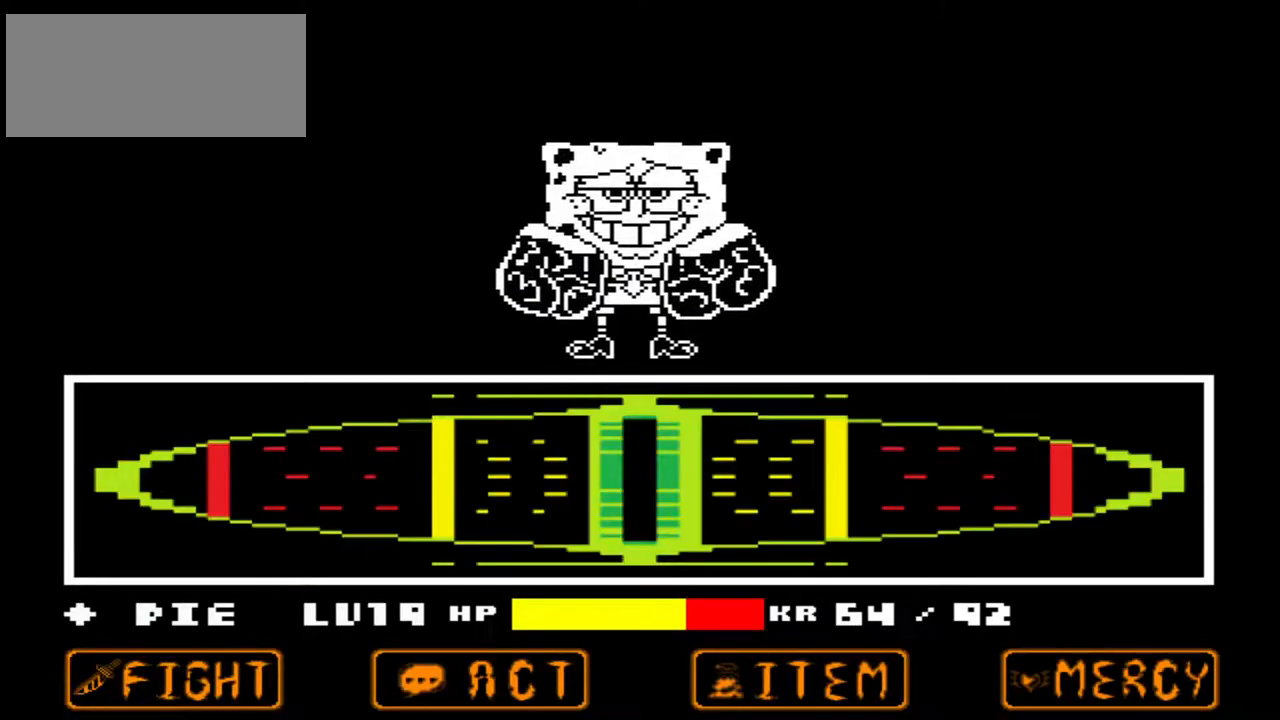
{"keys": [], "events": []}
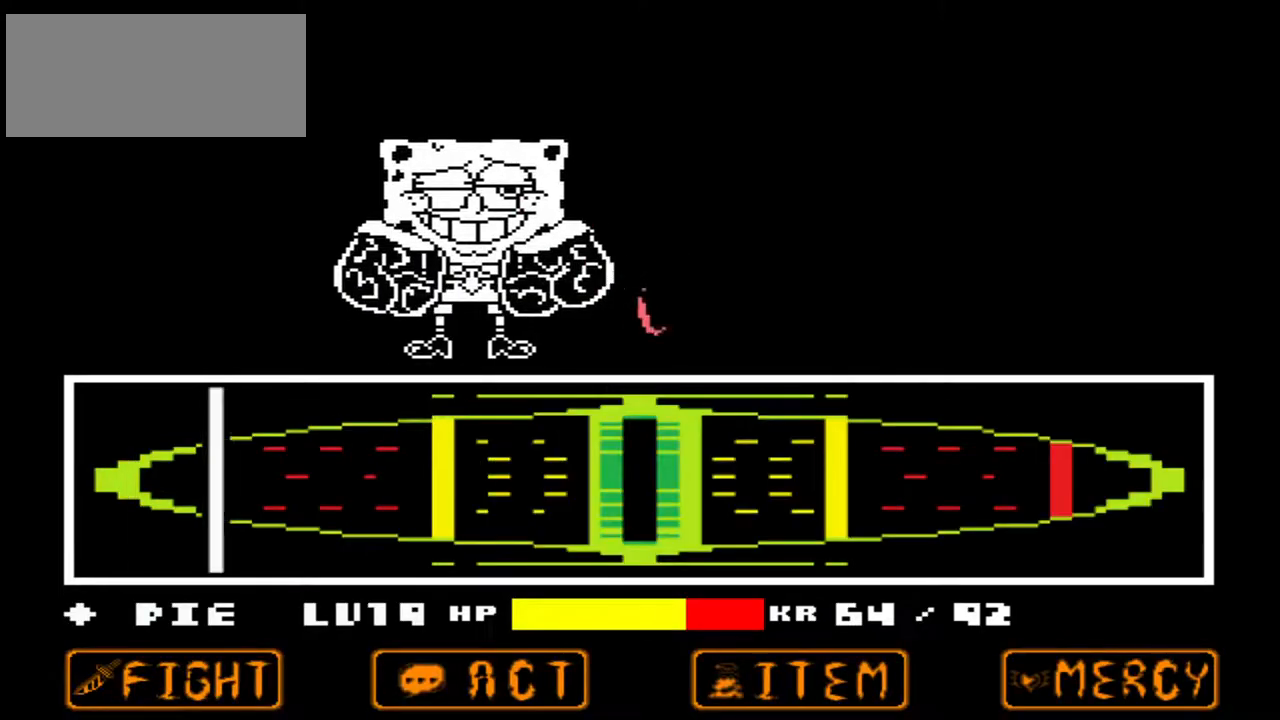
{"keys": [], "events": []}
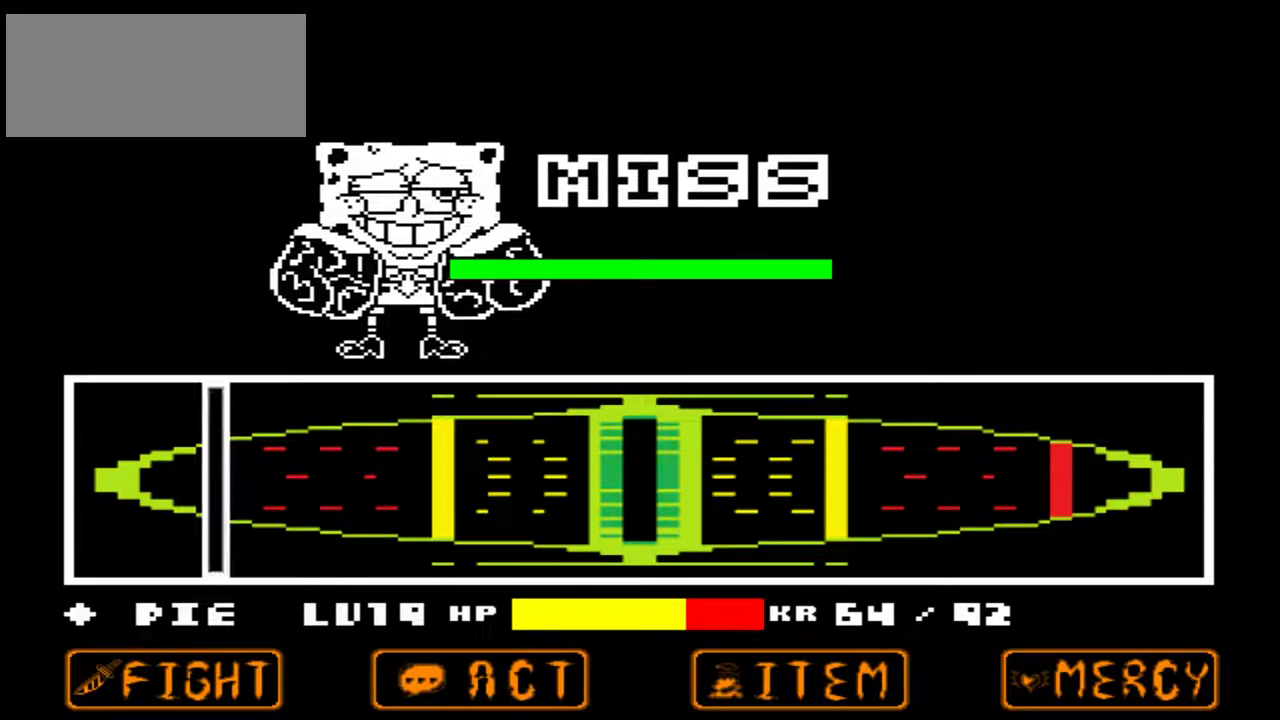
{"keys": [], "events": []}